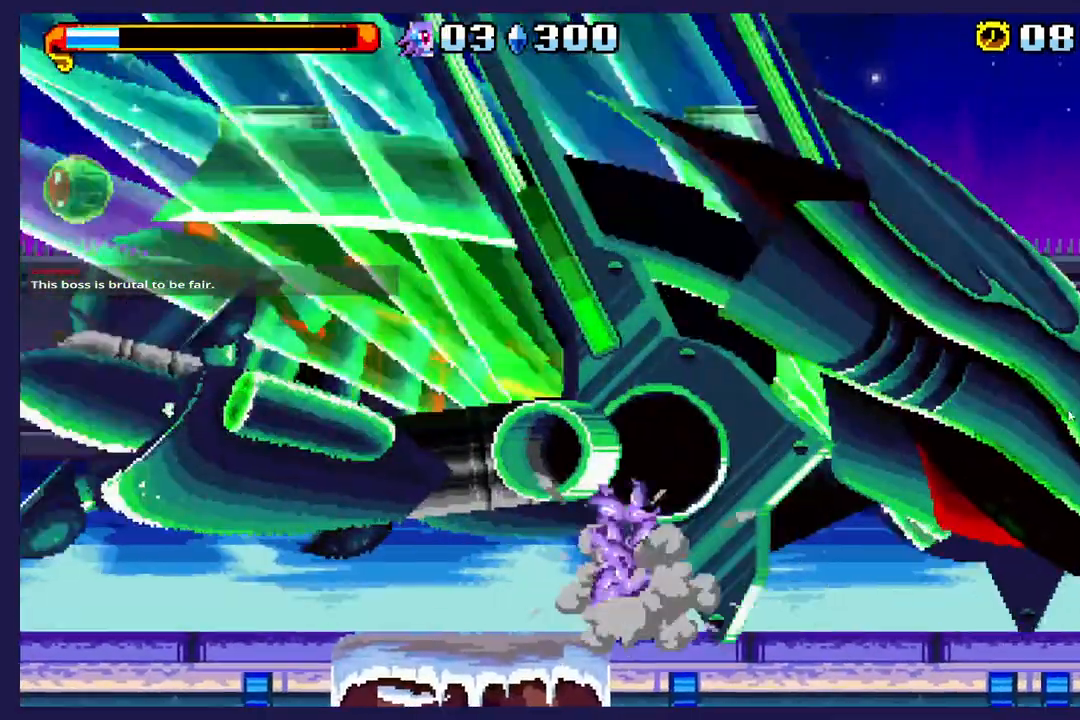
Gameplay with a controller (Xbox layout); each line is a JSON object with the inputs held at the frame after it. "events" lists button and stick changes between this image and that frame as [ms after this image, input, new state], when the widget could be followed in between. Not read: right_stick.
{"buttons": ["DPAD_RIGHT"], "left_stick": "center", "events": []}
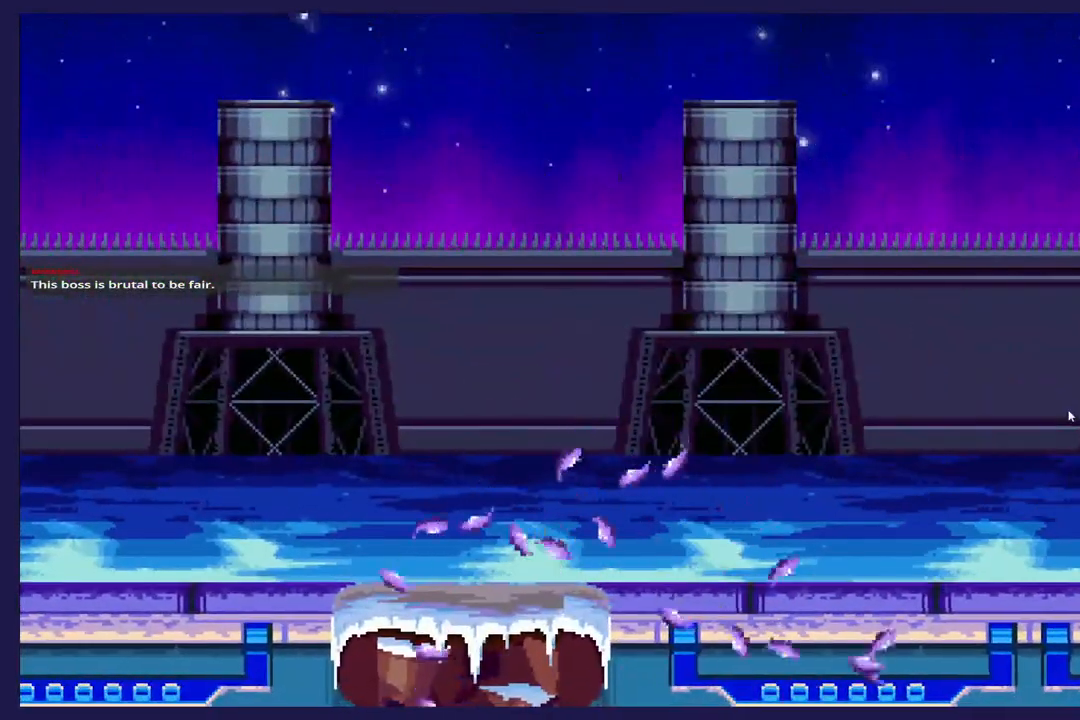
{"buttons": [], "left_stick": "center", "events": [[100, "DPAD_RIGHT", "up"]]}
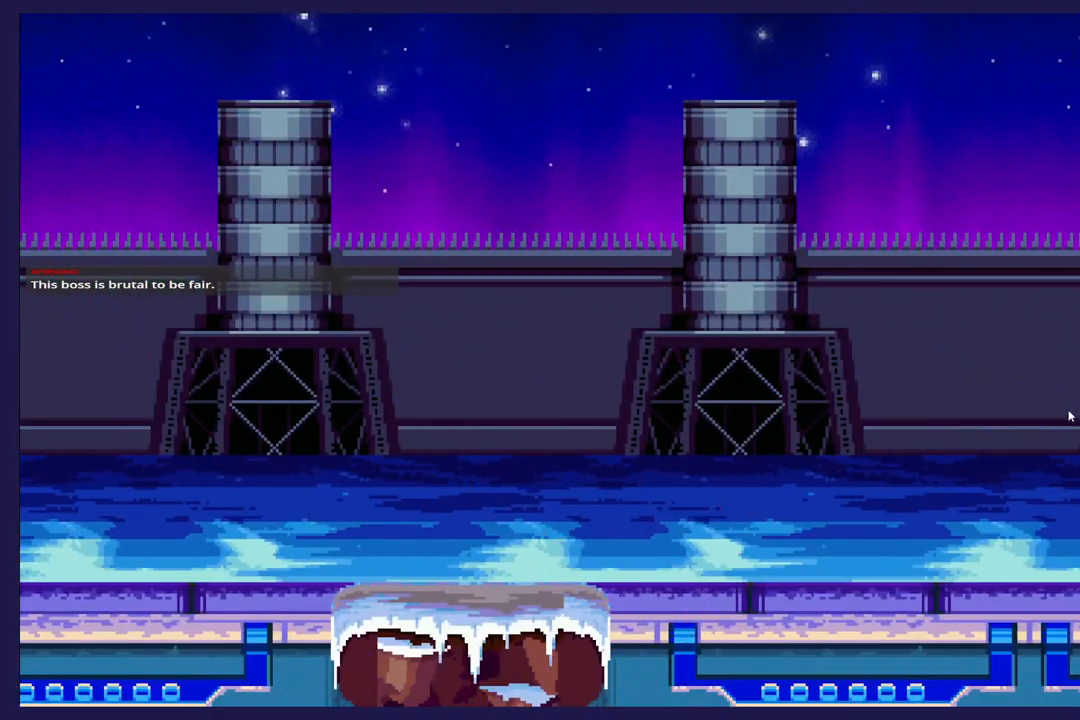
{"buttons": [], "left_stick": "center", "events": []}
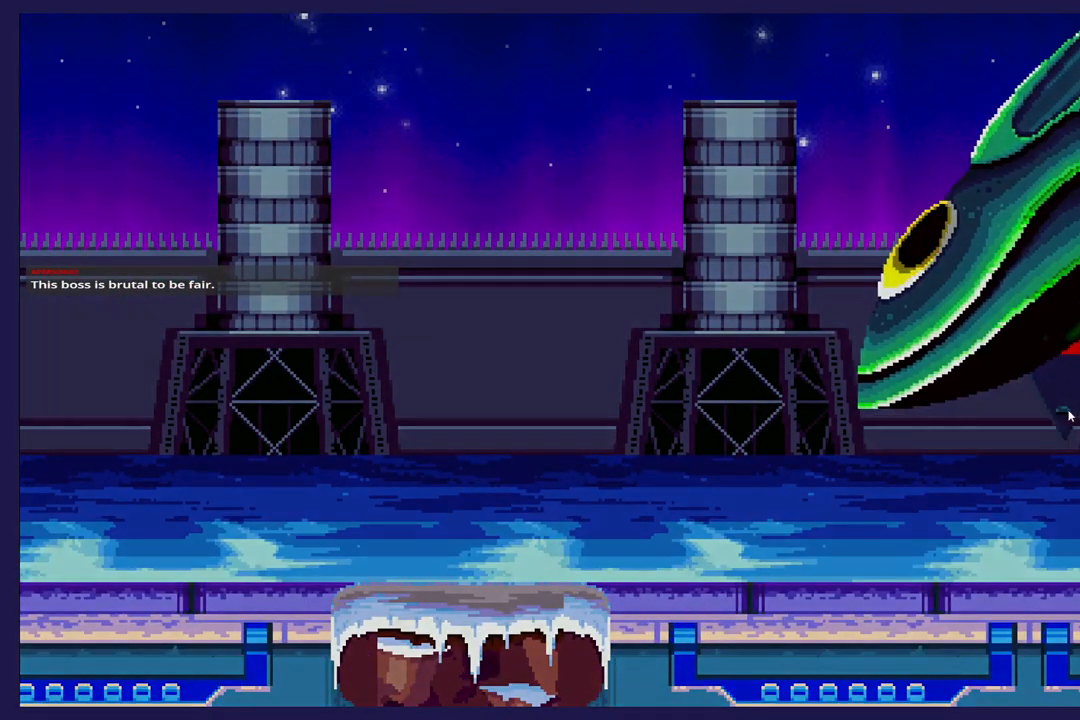
{"buttons": [], "left_stick": "center", "events": []}
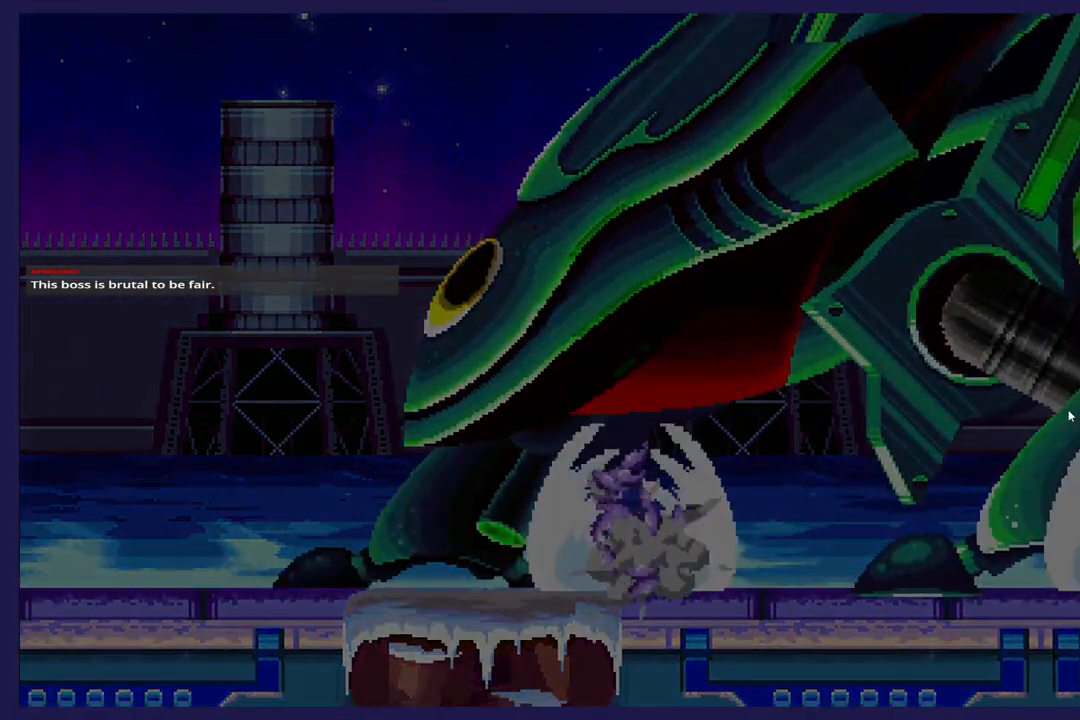
{"buttons": [], "left_stick": "center", "events": []}
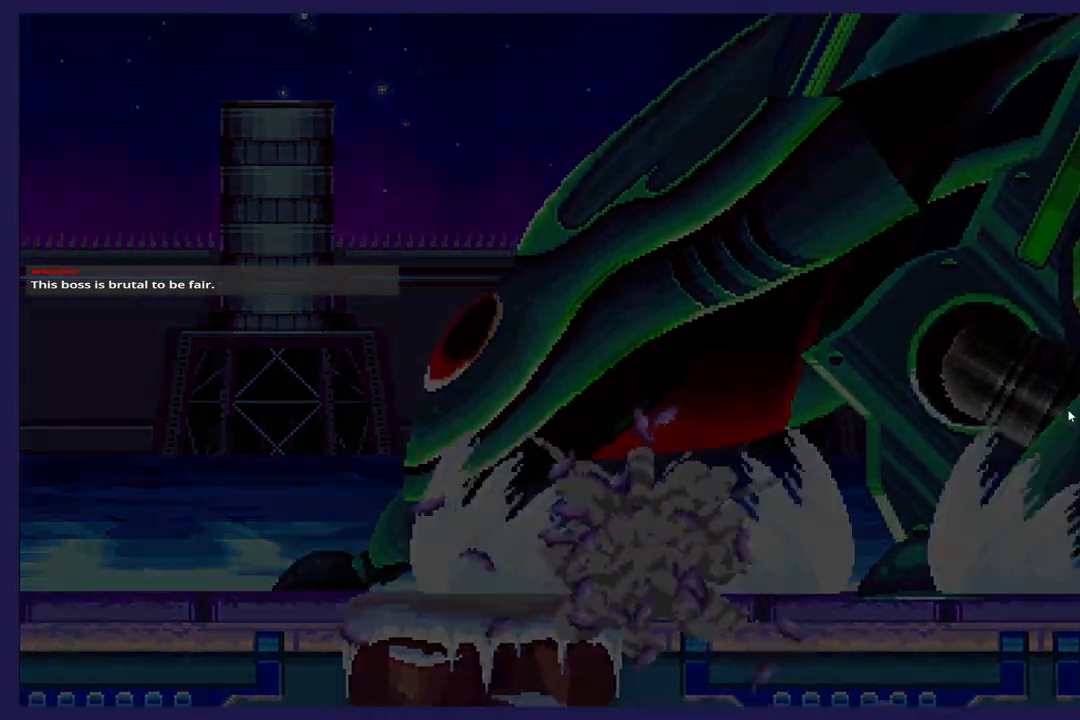
{"buttons": [], "left_stick": "center", "events": []}
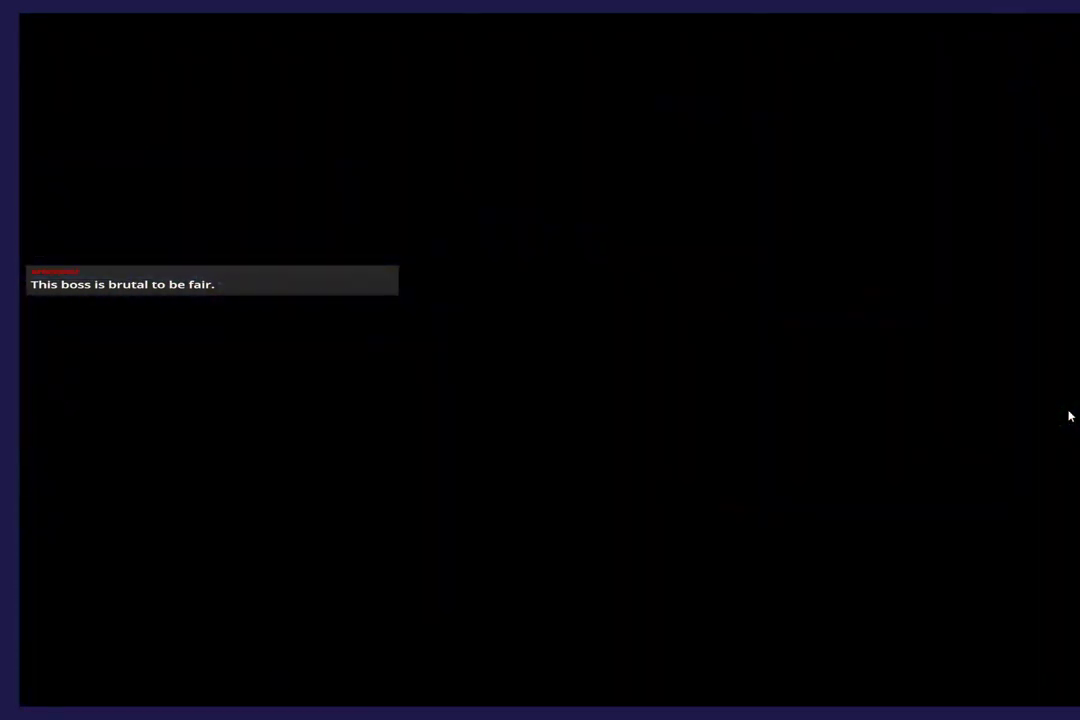
{"buttons": [], "left_stick": "center", "events": []}
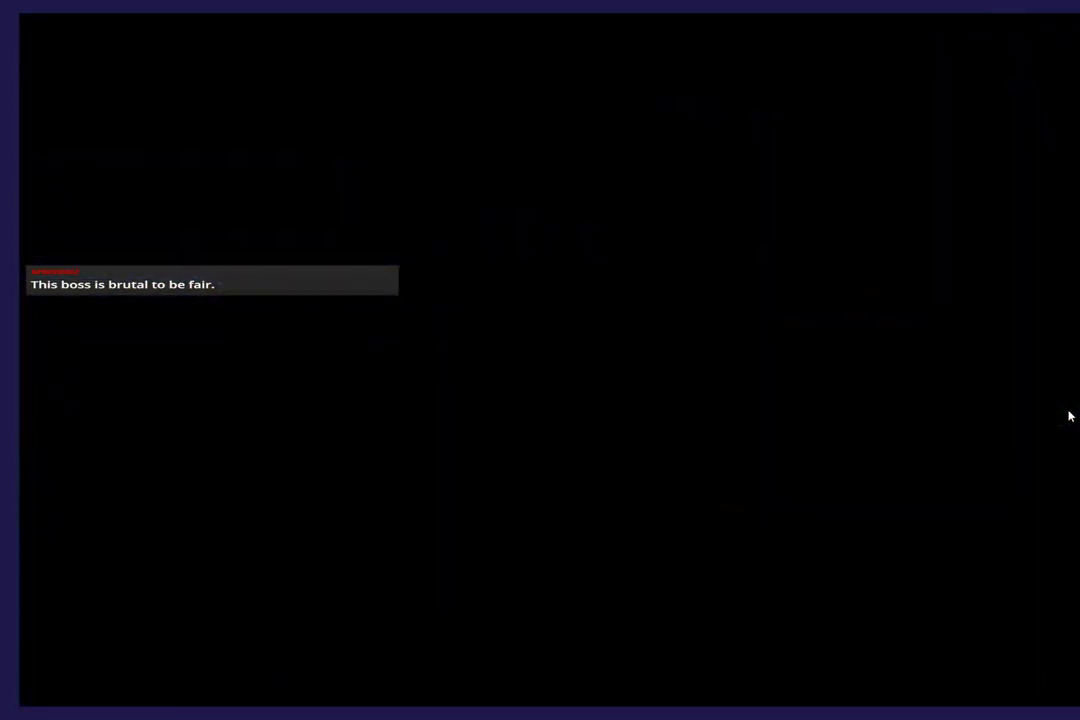
{"buttons": [], "left_stick": "center", "events": []}
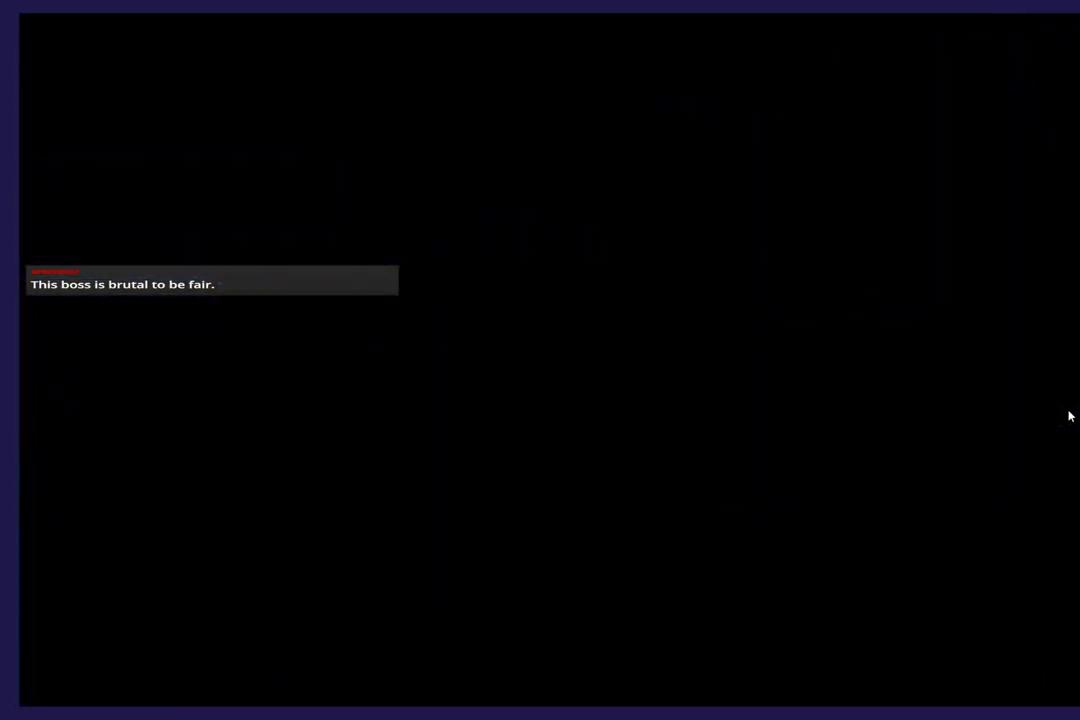
{"buttons": [], "left_stick": "center", "events": []}
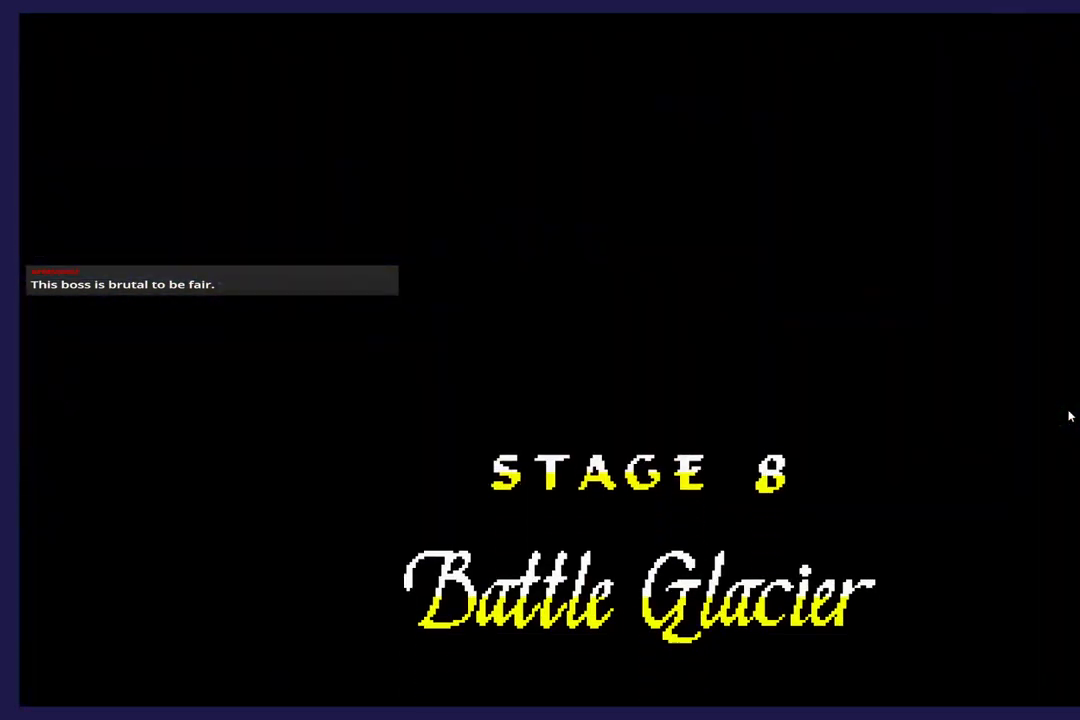
{"buttons": [], "left_stick": "center", "events": []}
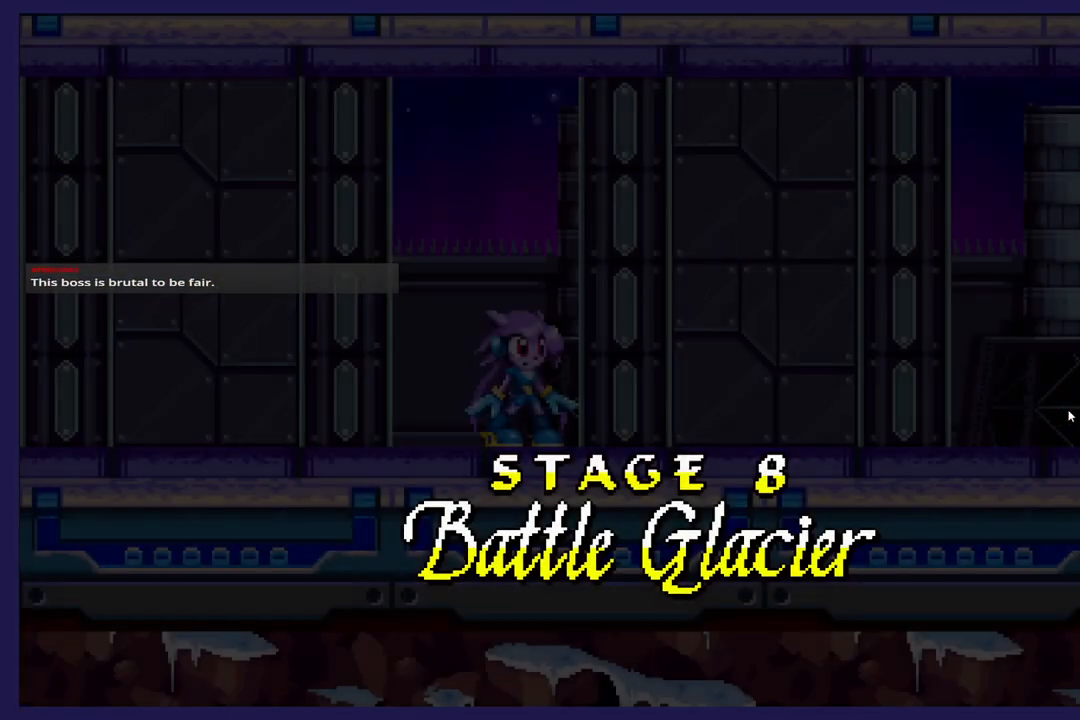
{"buttons": [], "left_stick": "center", "events": []}
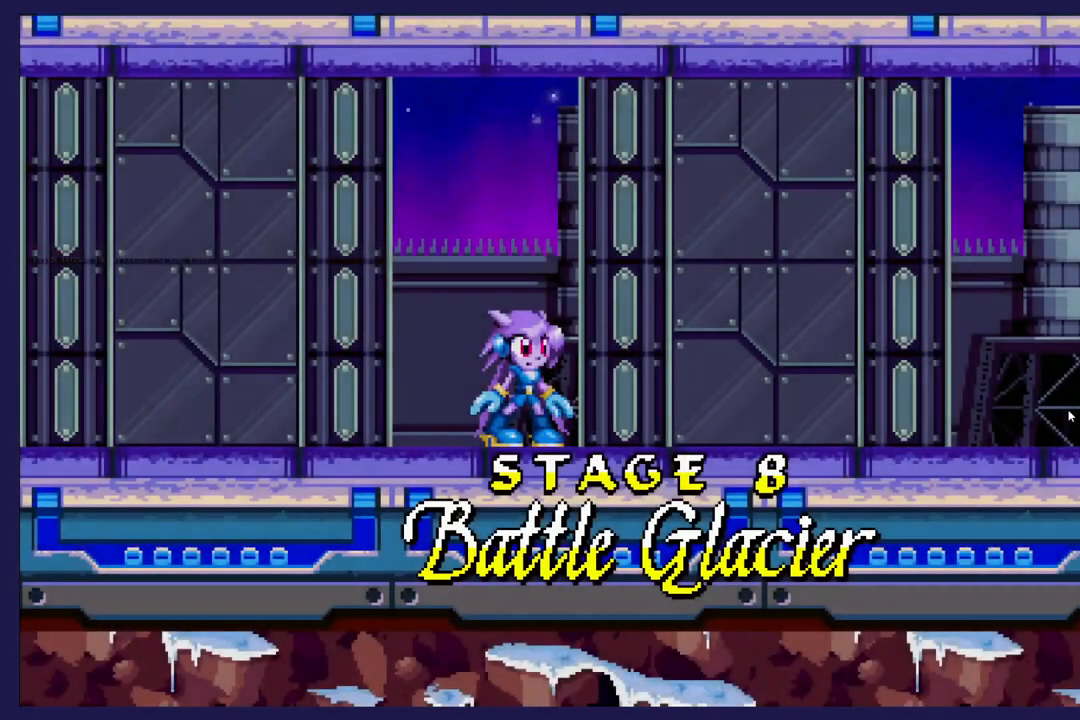
{"buttons": ["DPAD_RIGHT"], "left_stick": "center", "events": [[133, "DPAD_RIGHT", "down"]]}
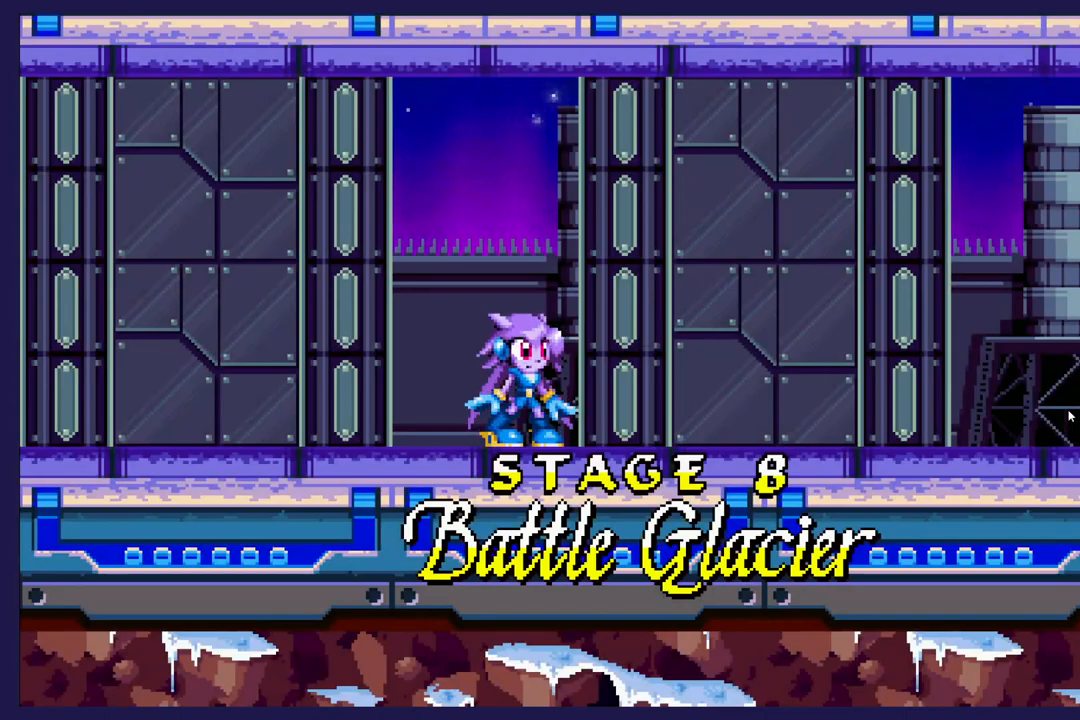
{"buttons": ["DPAD_RIGHT"], "left_stick": "center", "events": []}
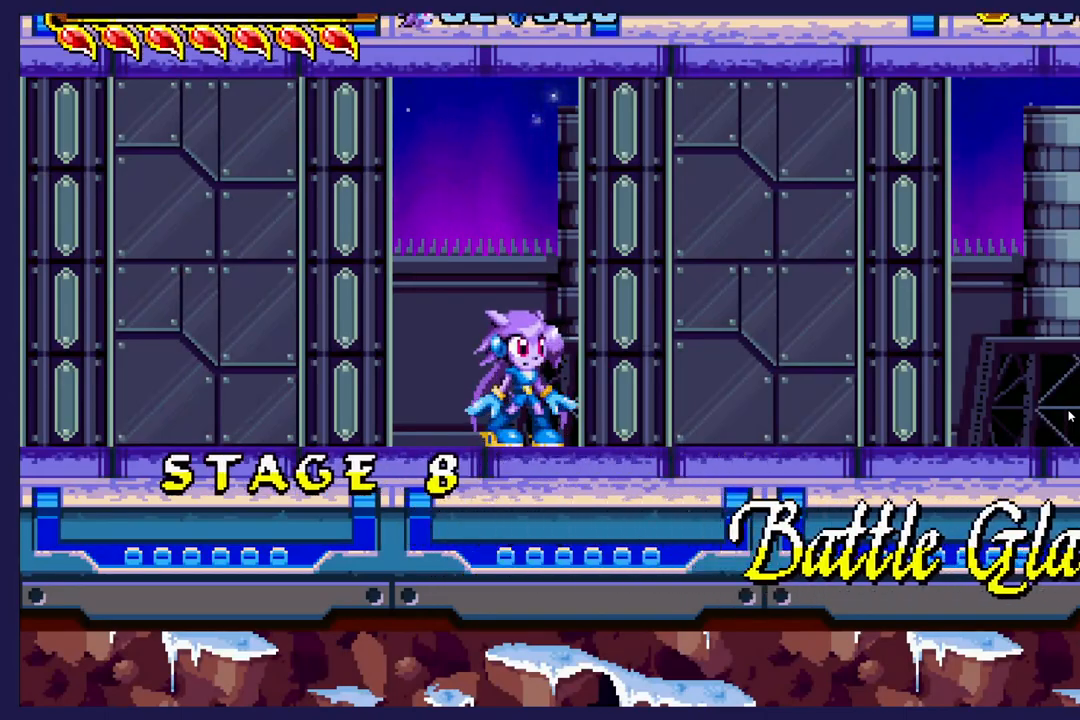
{"buttons": ["DPAD_RIGHT"], "left_stick": "center", "events": []}
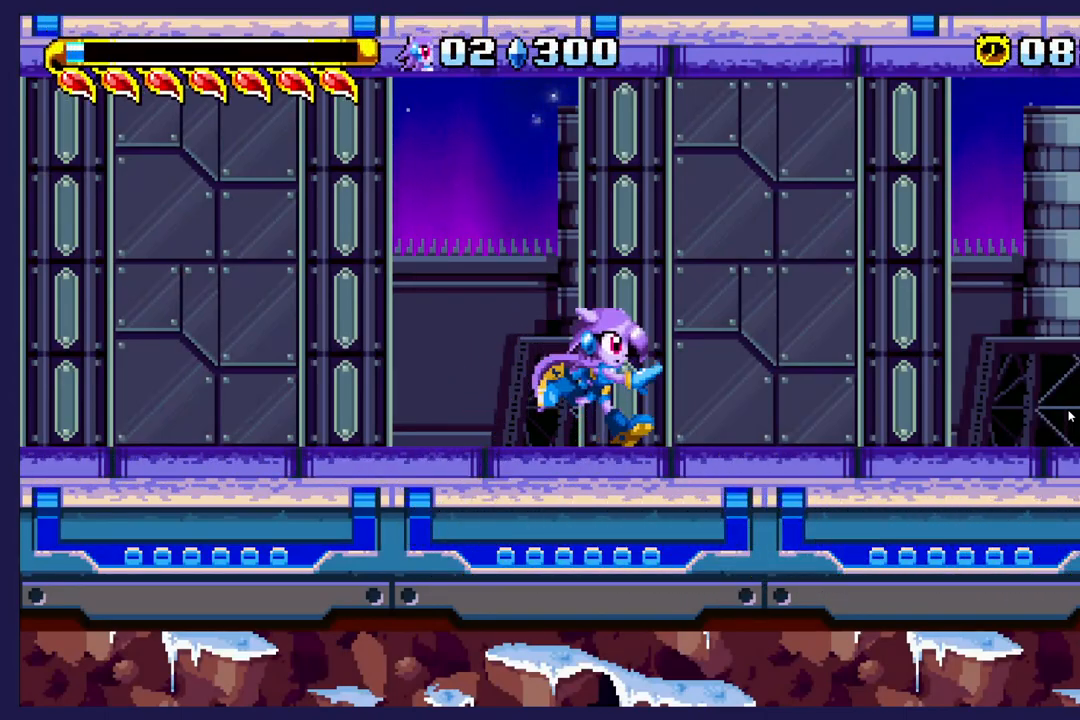
{"buttons": ["DPAD_RIGHT"], "left_stick": "center", "events": []}
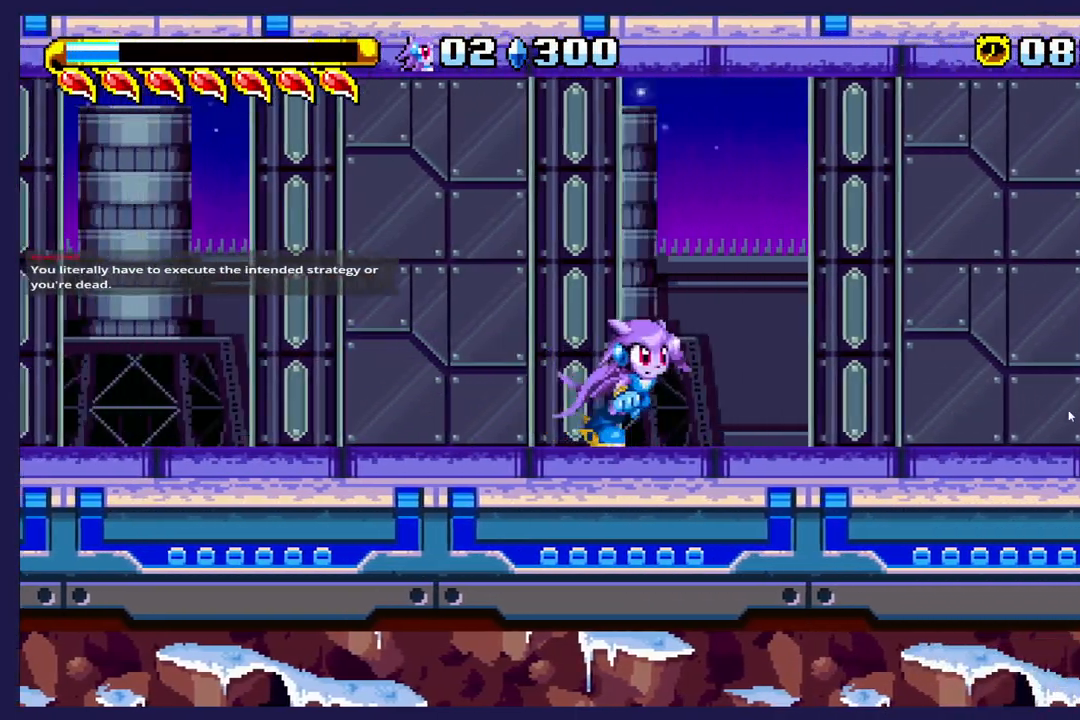
{"buttons": ["DPAD_RIGHT"], "left_stick": "center", "events": []}
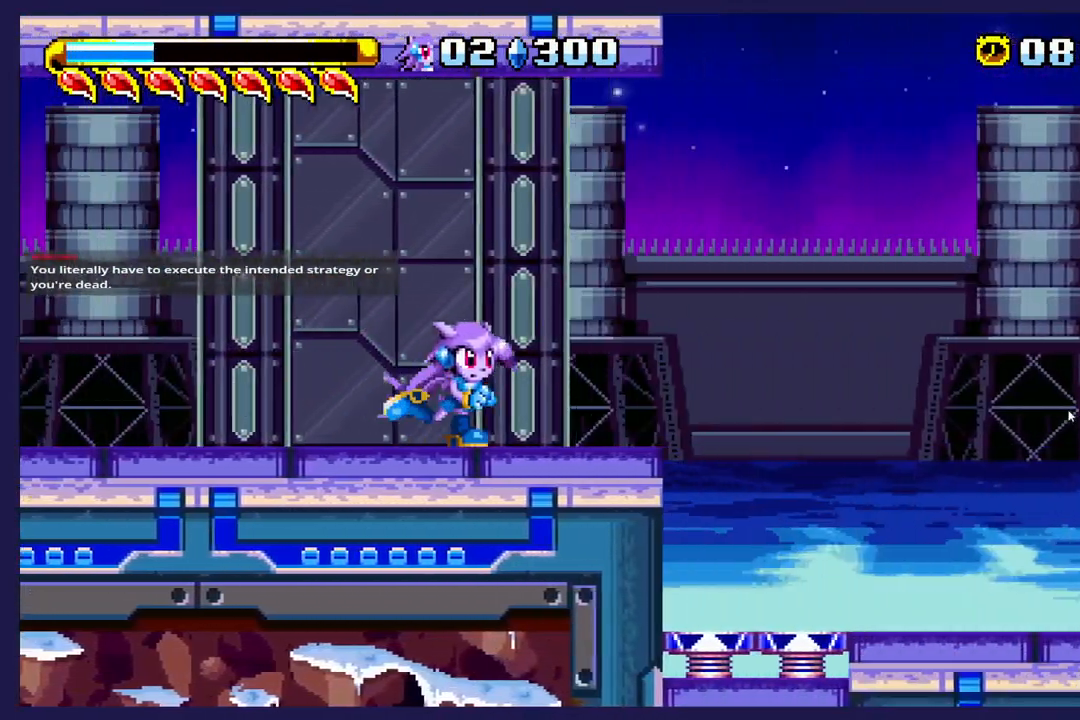
{"buttons": ["DPAD_RIGHT"], "left_stick": "center", "events": []}
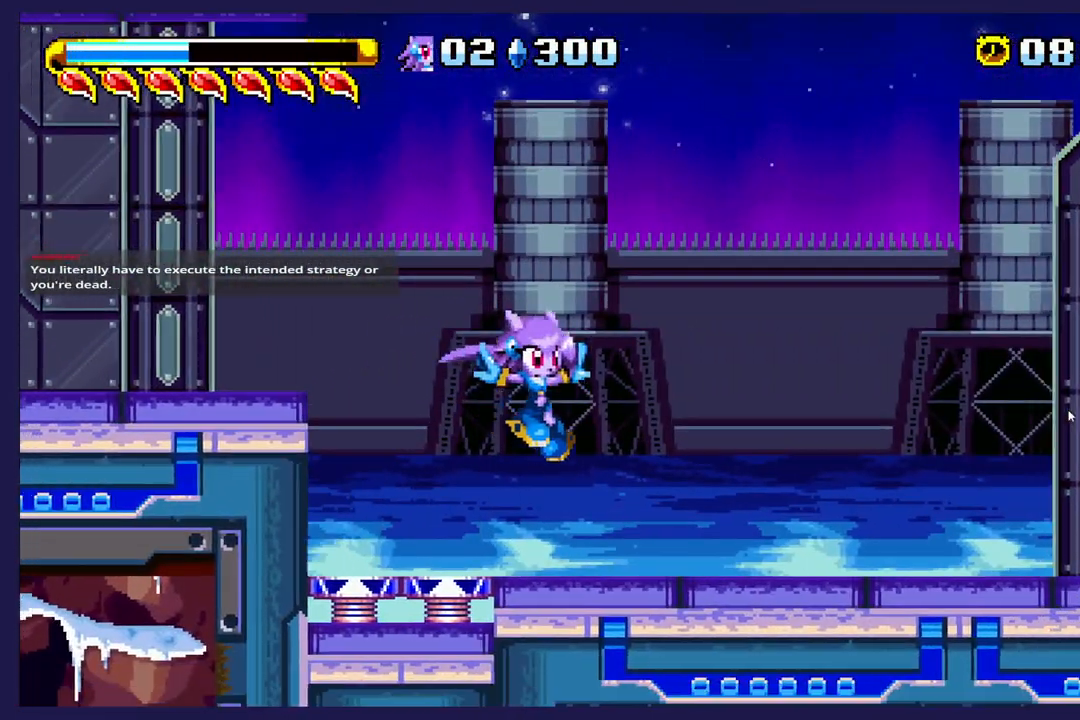
{"buttons": ["DPAD_RIGHT"], "left_stick": "center", "events": []}
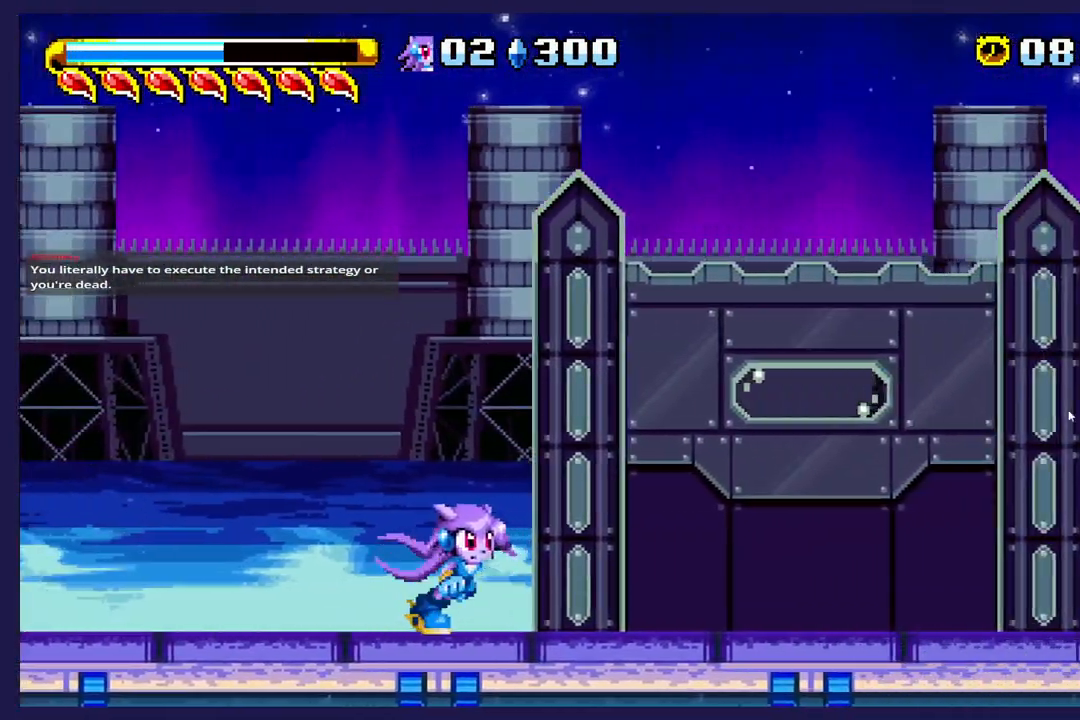
{"buttons": ["DPAD_RIGHT"], "left_stick": "center", "events": []}
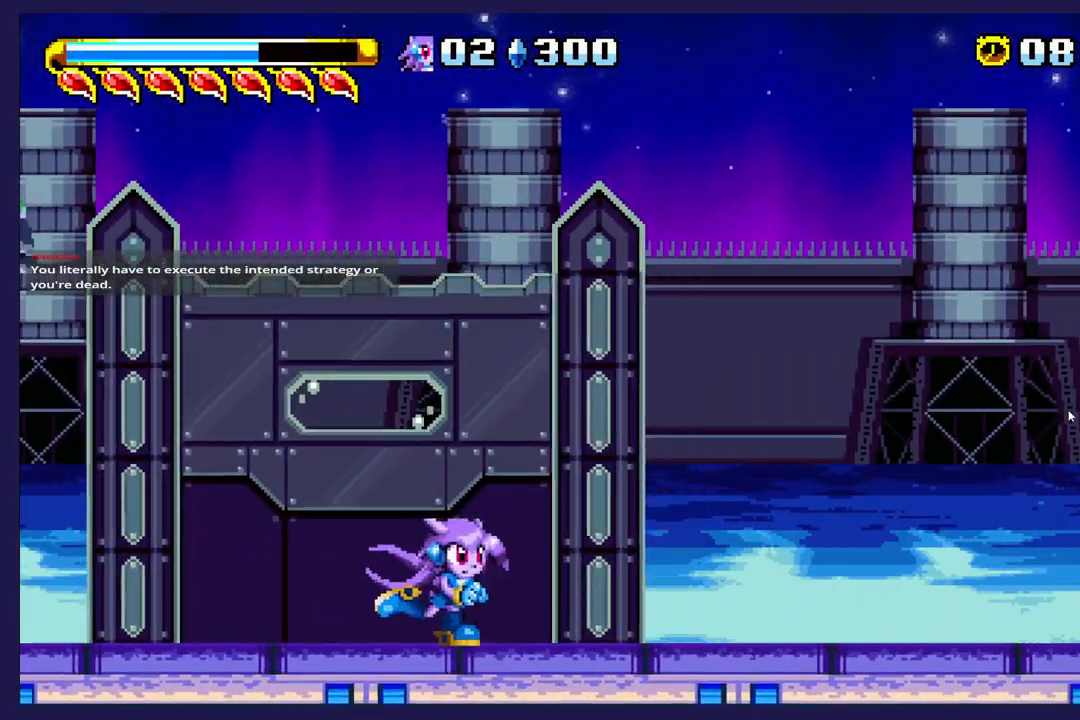
{"buttons": ["DPAD_RIGHT"], "left_stick": "center", "events": []}
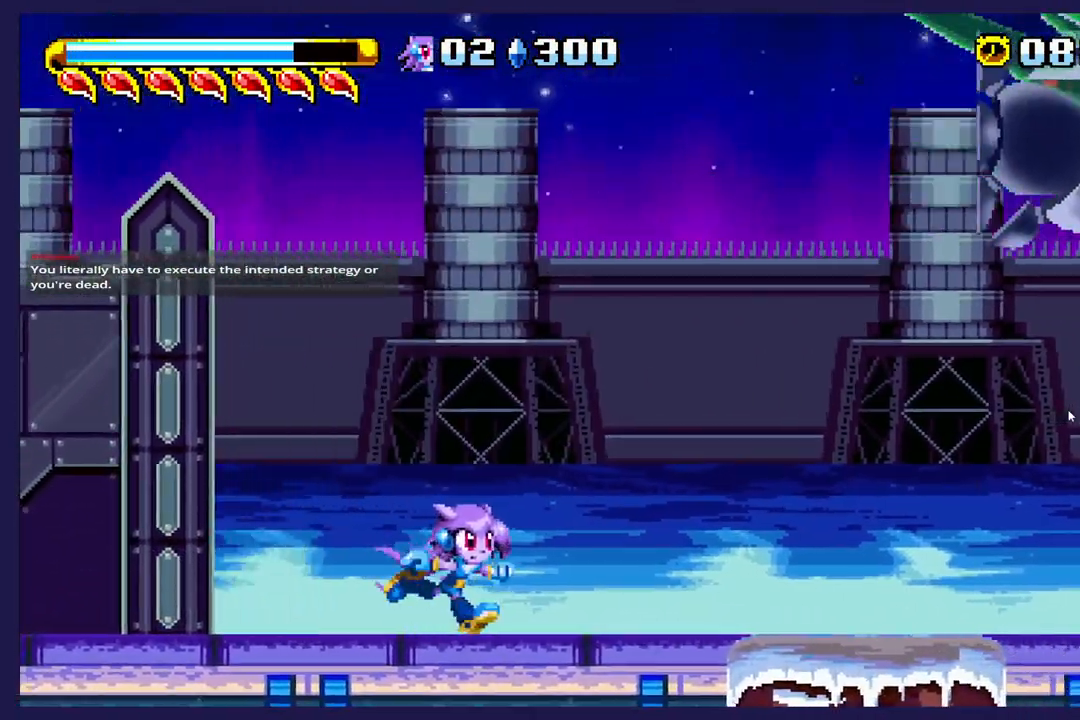
{"buttons": ["DPAD_RIGHT"], "left_stick": "center", "events": []}
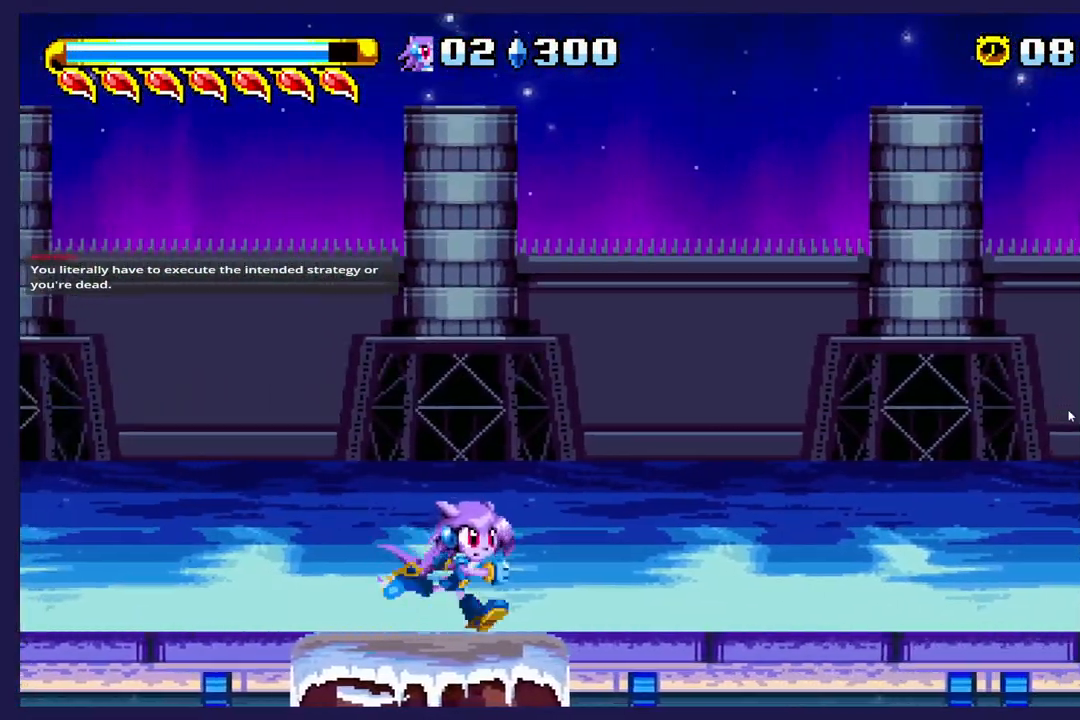
{"buttons": ["DPAD_RIGHT"], "left_stick": "center", "events": []}
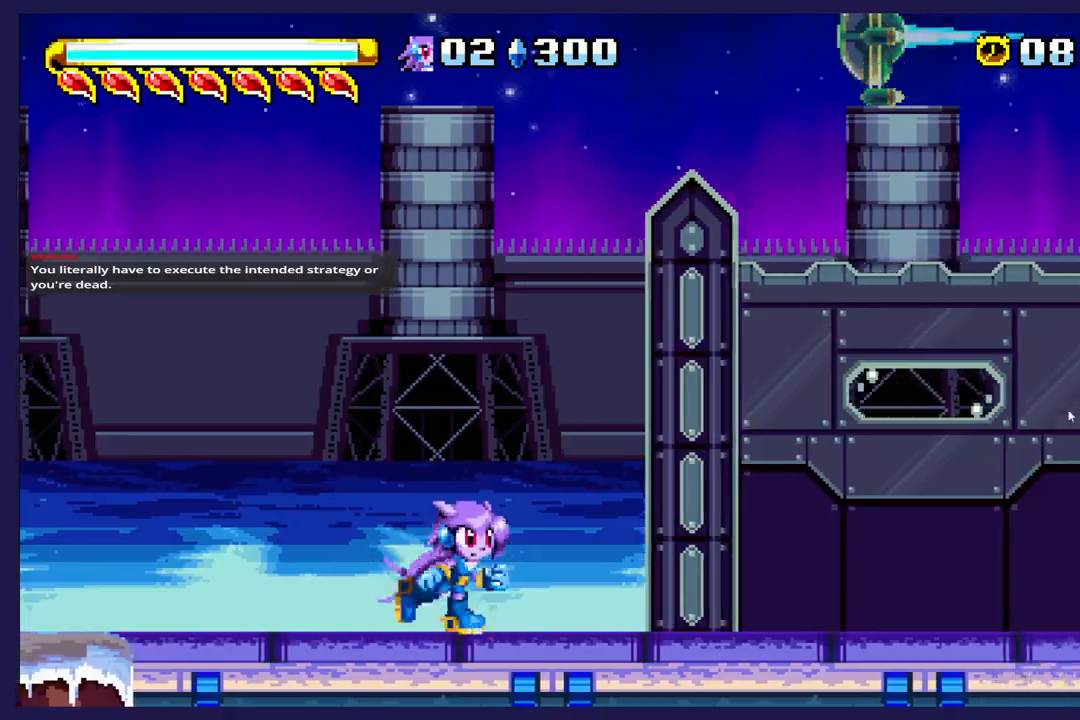
{"buttons": ["DPAD_RIGHT"], "left_stick": "center", "events": []}
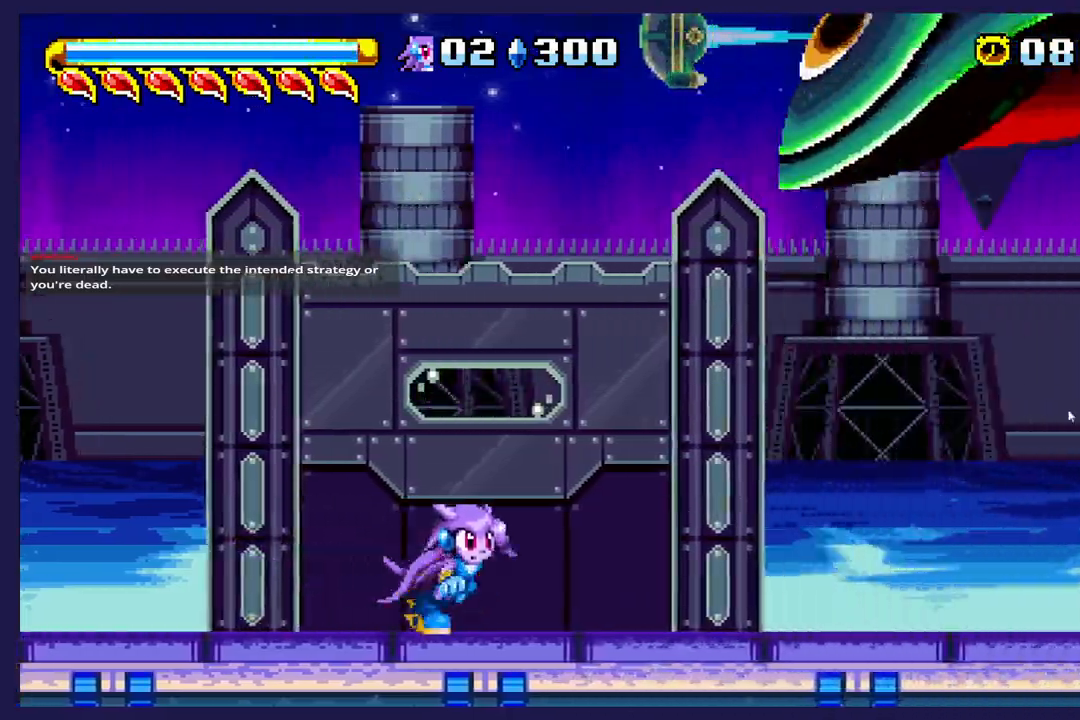
{"buttons": ["DPAD_RIGHT"], "left_stick": "center", "events": []}
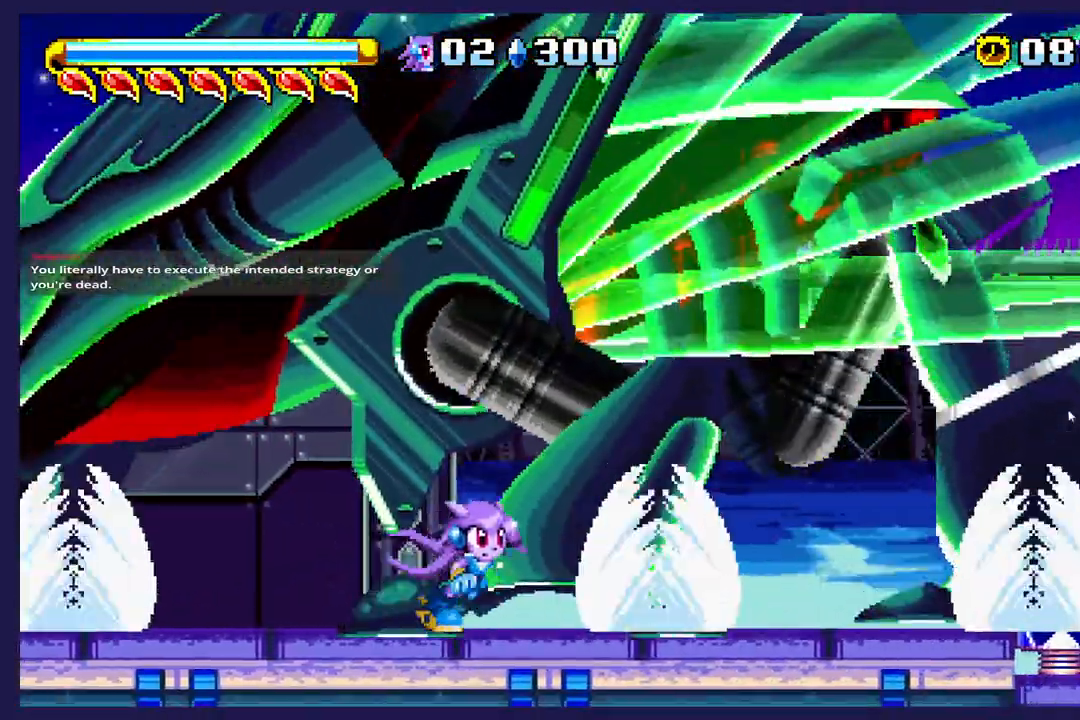
{"buttons": ["DPAD_RIGHT"], "left_stick": "center"}
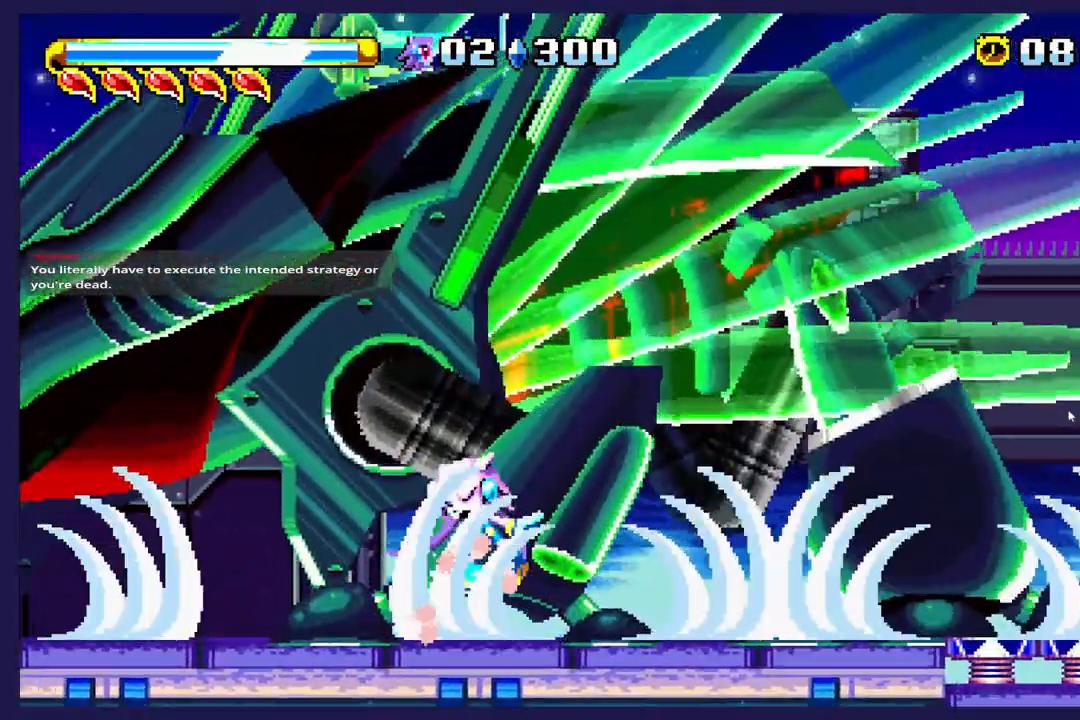
{"buttons": ["DPAD_RIGHT"], "left_stick": "center", "events": [[167, "A", "down"], [383, "A", "up"]]}
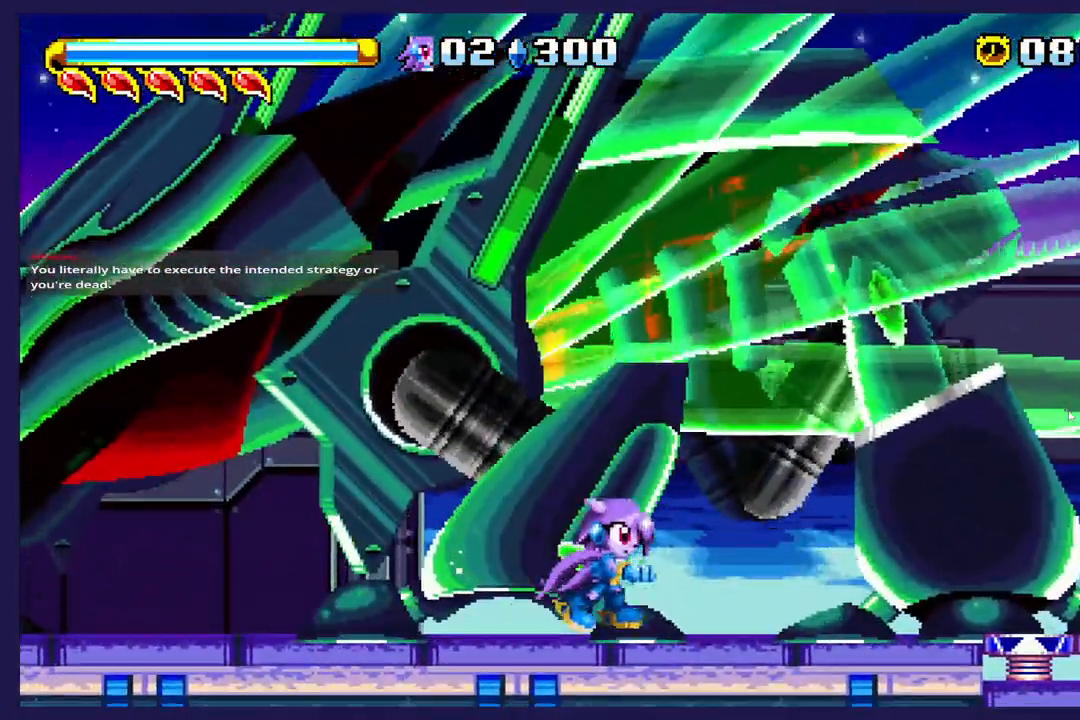
{"buttons": ["DPAD_RIGHT"], "left_stick": "center", "events": []}
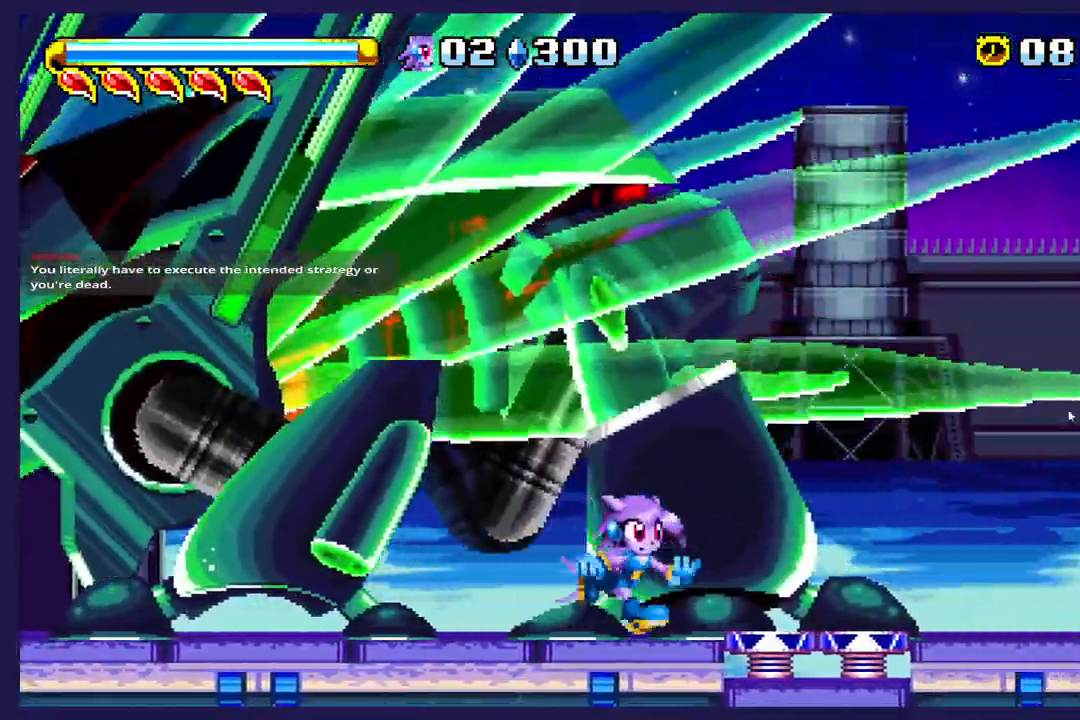
{"buttons": ["DPAD_RIGHT"], "left_stick": "center", "events": []}
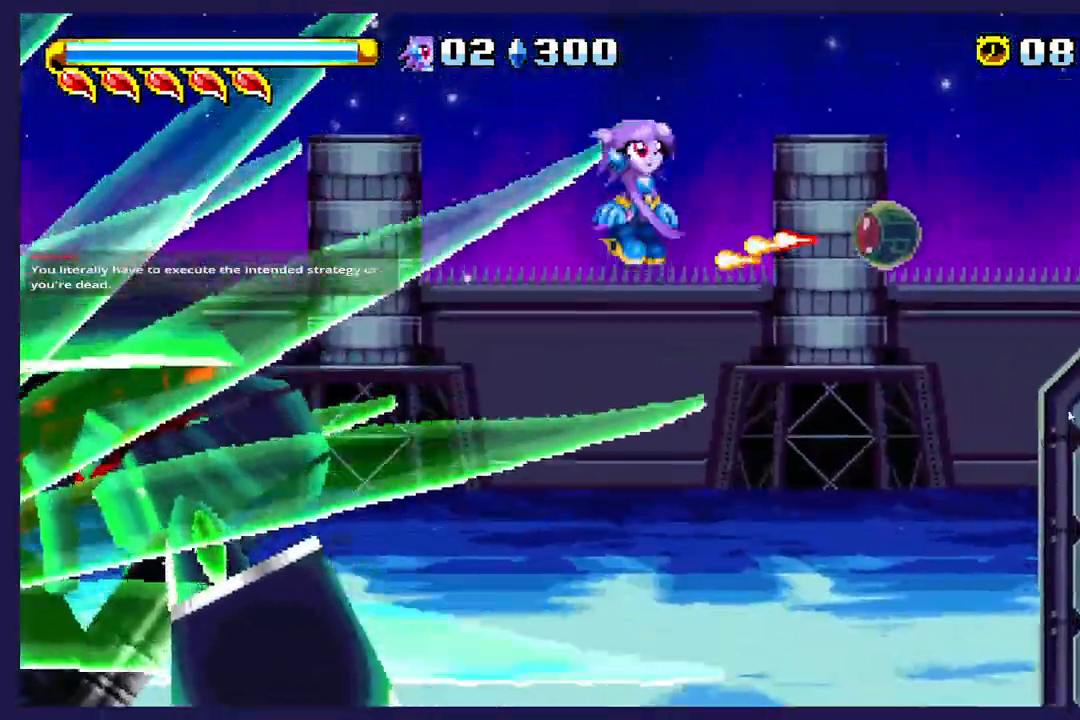
{"buttons": ["DPAD_LEFT"], "left_stick": "center", "events": [[350, "DPAD_RIGHT", "up"], [467, "DPAD_LEFT", "down"]]}